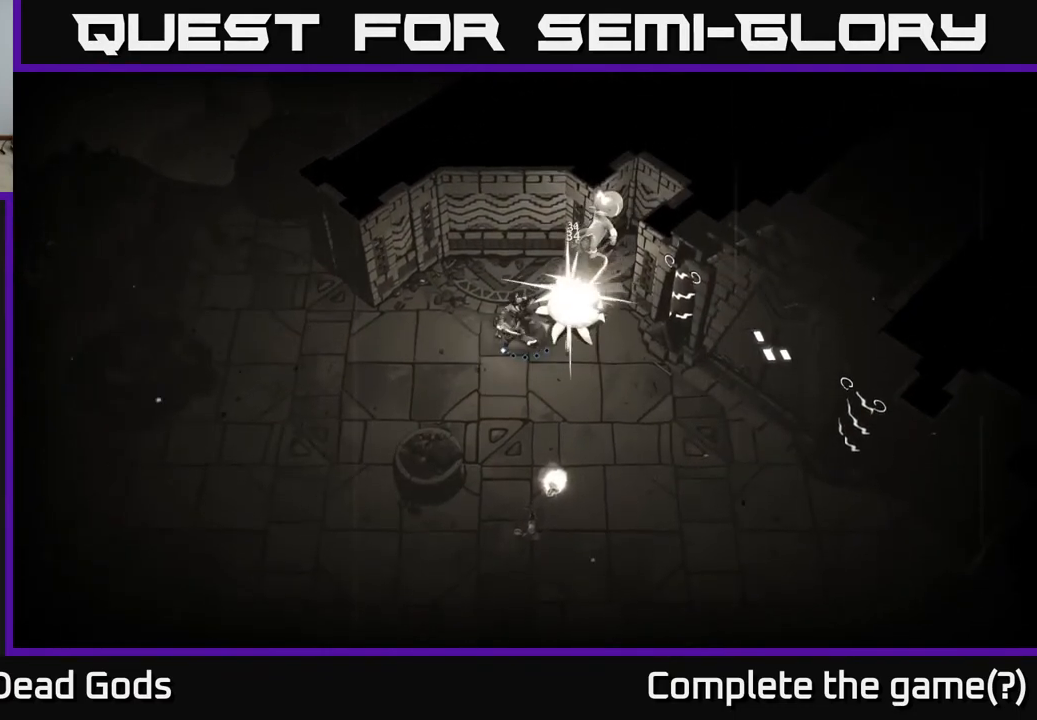
Gameplay with a controller (Xbox layout); each line is a JSON object with the inputs held at the frame after it. "events" lists button and stick changes between this image and that frame as [ms after this image, input, new state], when the widget could be followed in between.
{"buttons": [], "left_stick": "center", "right_stick": "center", "events": [[267, "Y", "down"], [350, "Y", "up"]]}
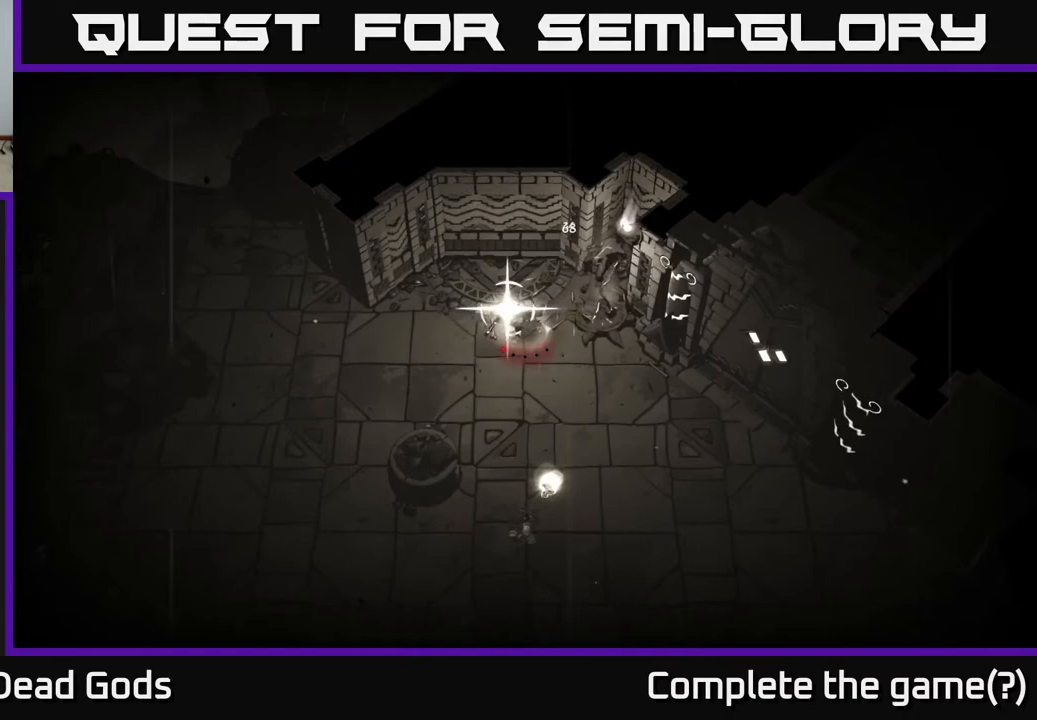
{"buttons": [], "left_stick": "down", "right_stick": "center", "events": [[483, "left_stick", "down"]]}
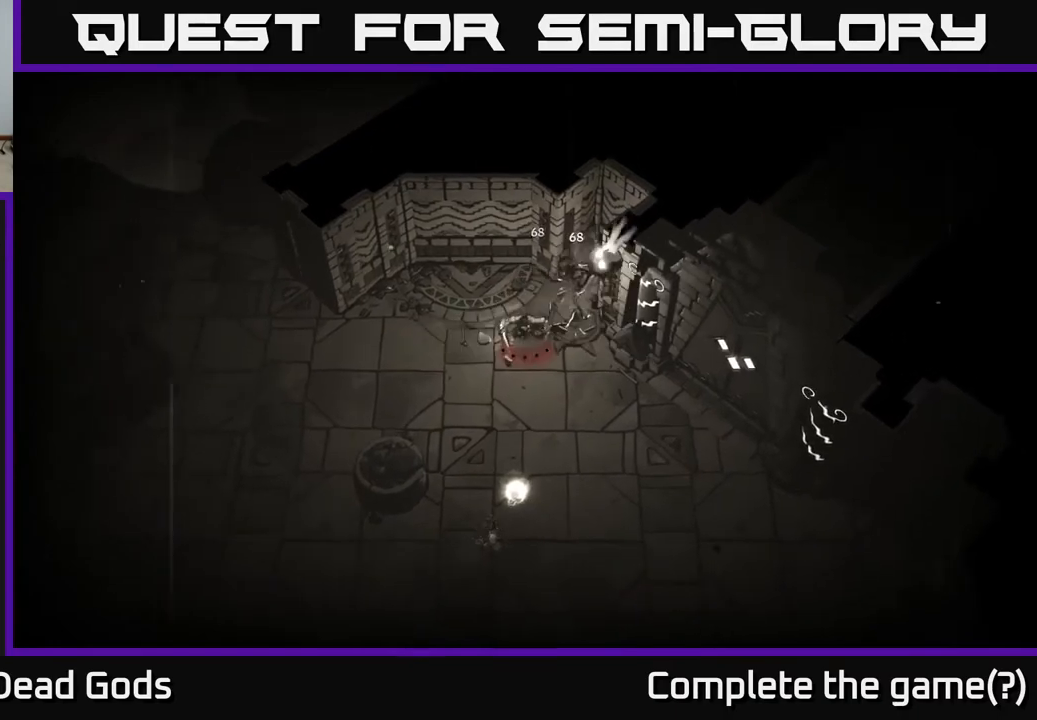
{"buttons": [], "left_stick": "down", "right_stick": "center", "events": []}
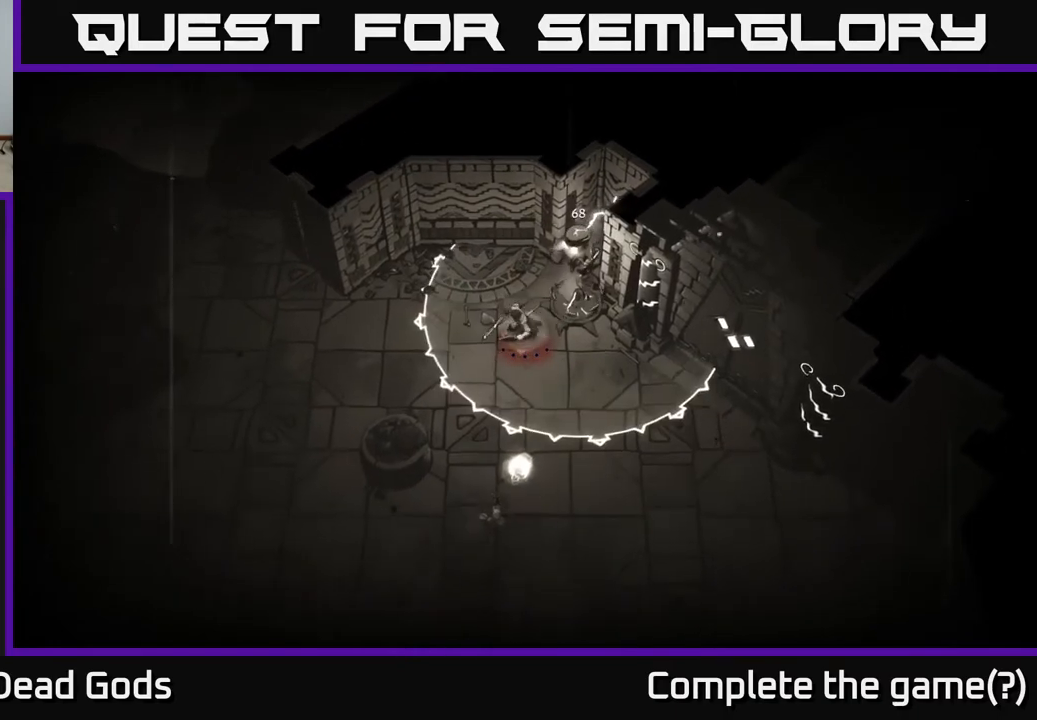
{"buttons": [], "left_stick": "down", "right_stick": "center", "events": []}
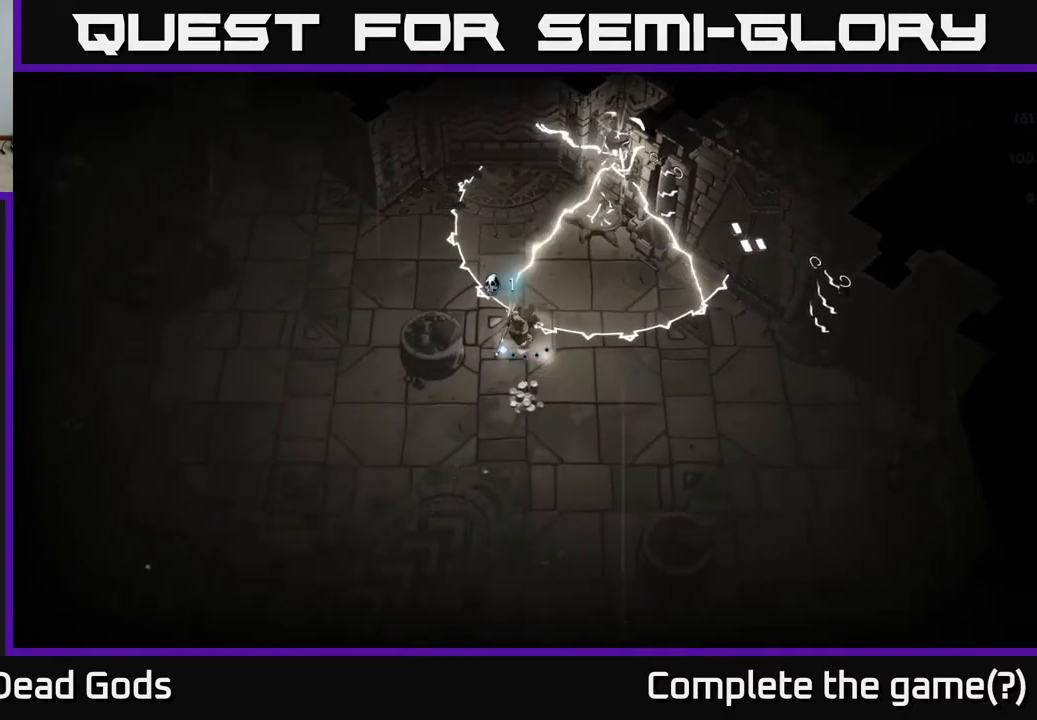
{"buttons": [], "left_stick": "down-right", "right_stick": "center", "events": [[250, "left_stick", "down-right"]]}
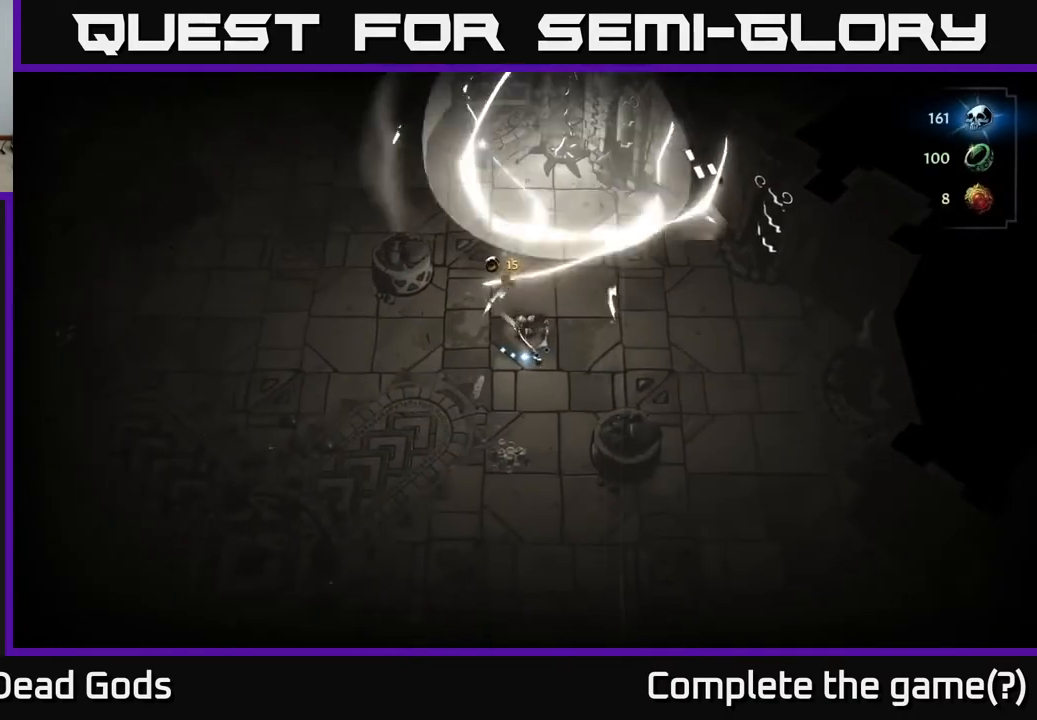
{"buttons": [], "left_stick": "up", "right_stick": "center", "events": [[33, "left_stick", "center"], [100, "left_stick", "up"]]}
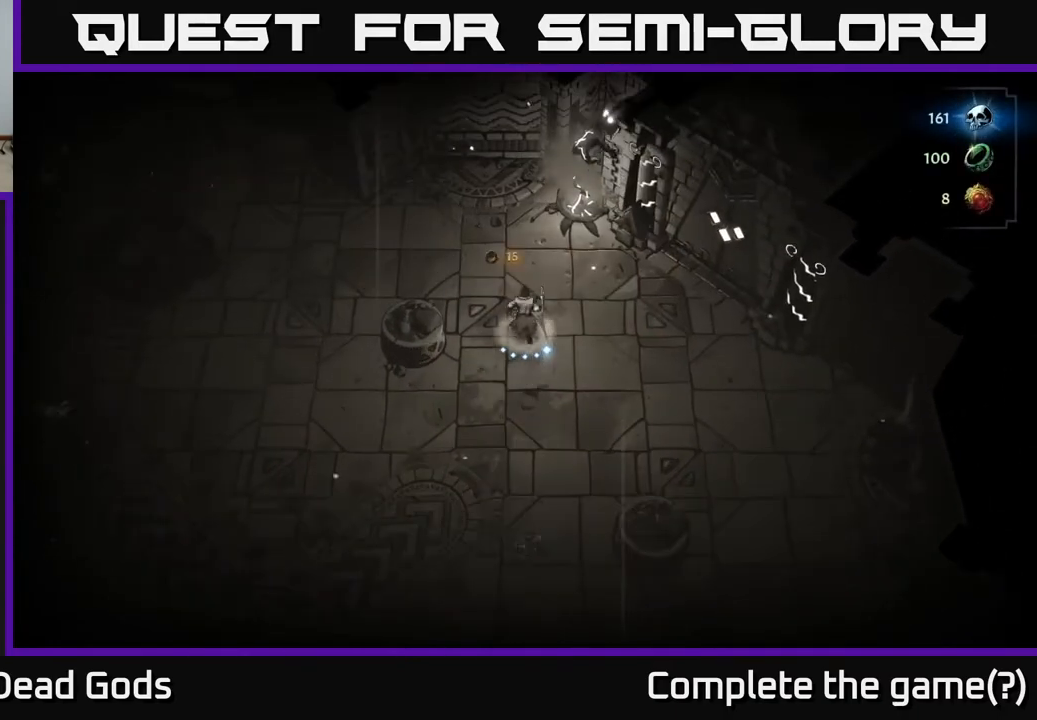
{"buttons": [], "left_stick": "up", "right_stick": "center", "events": [[17, "left_stick", "up-right"], [33, "Y", "down"], [183, "left_stick", "up"], [400, "Y", "up"]]}
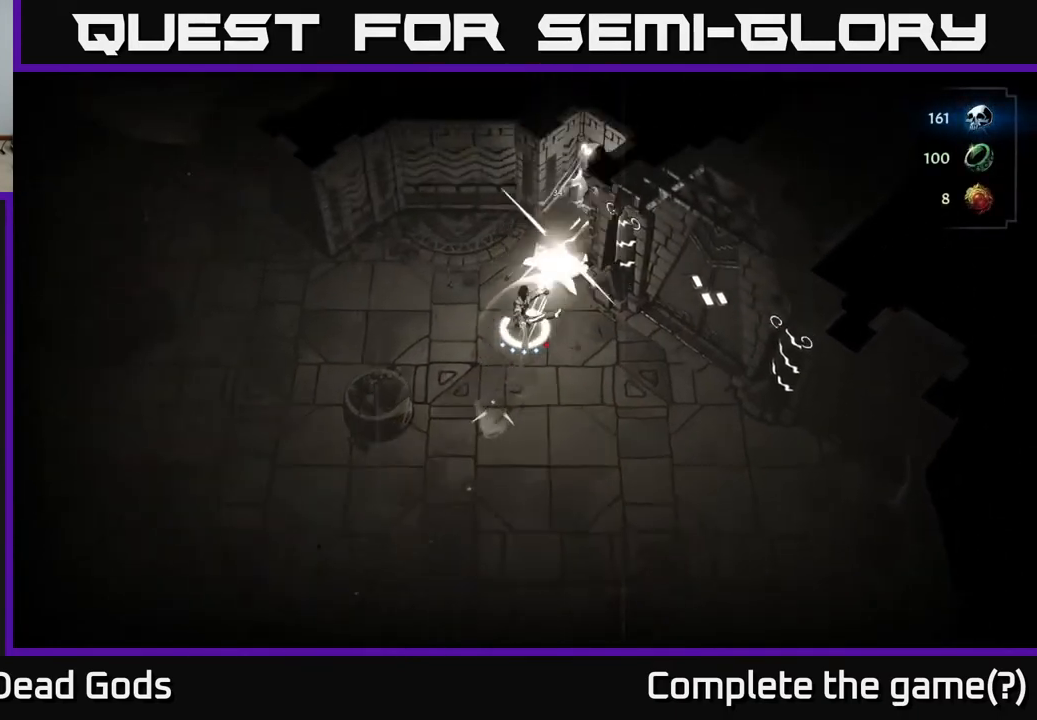
{"buttons": [], "left_stick": "center", "right_stick": "center", "events": [[167, "left_stick", "center"]]}
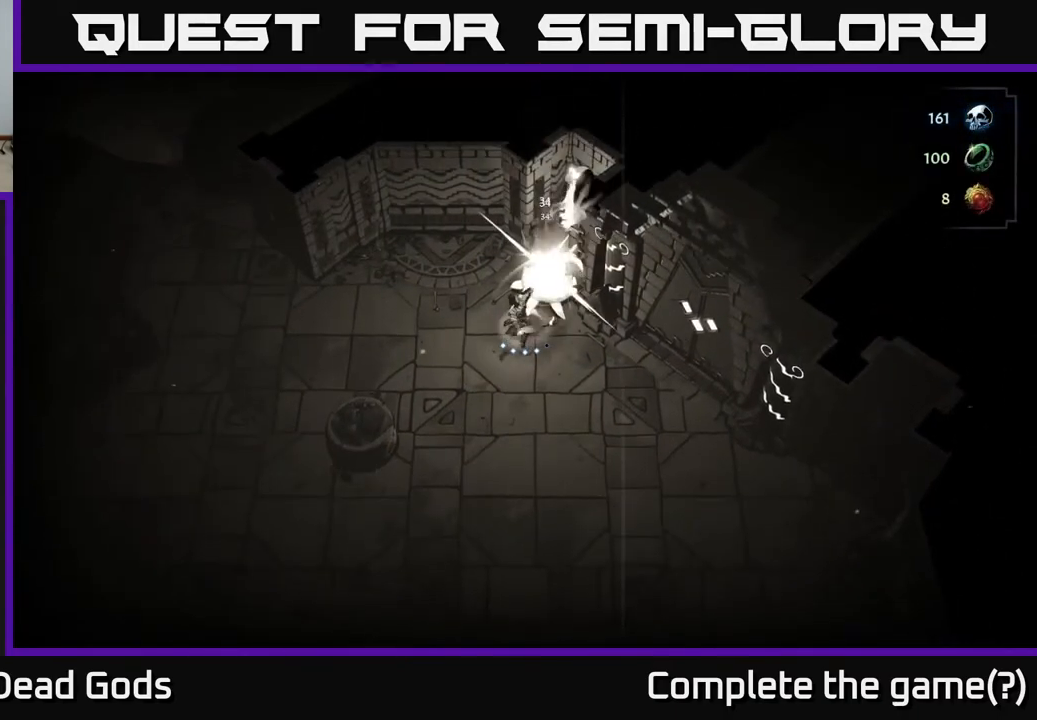
{"buttons": [], "left_stick": "center", "right_stick": "center", "events": [[333, "Y", "down"], [417, "Y", "up"]]}
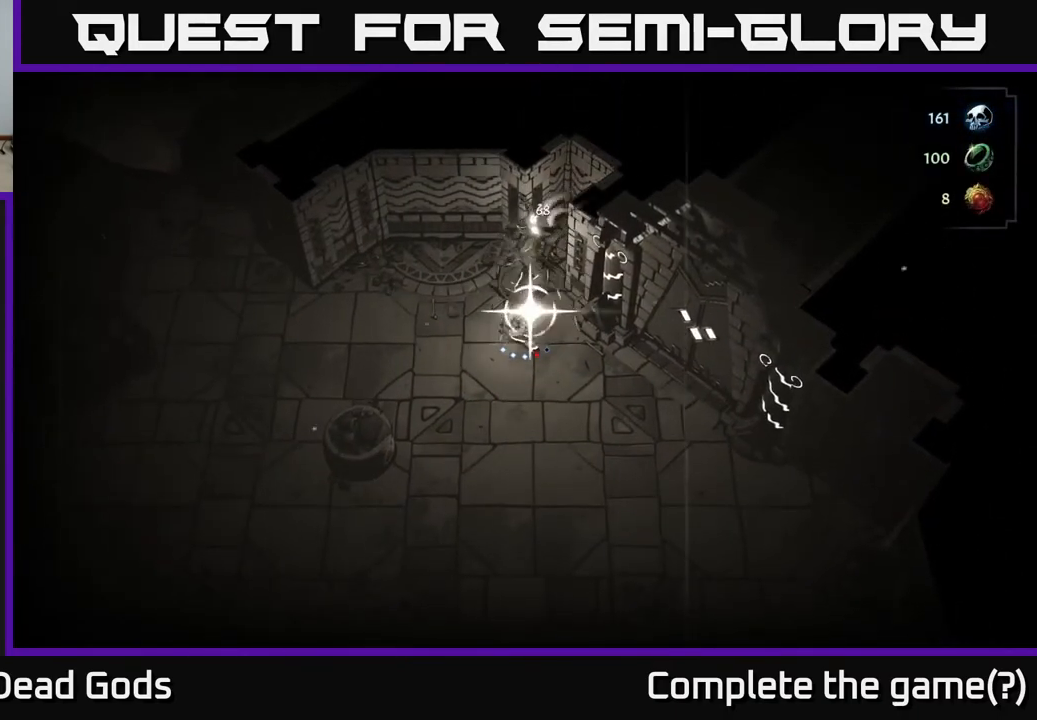
{"buttons": [], "left_stick": "center", "right_stick": "center", "events": []}
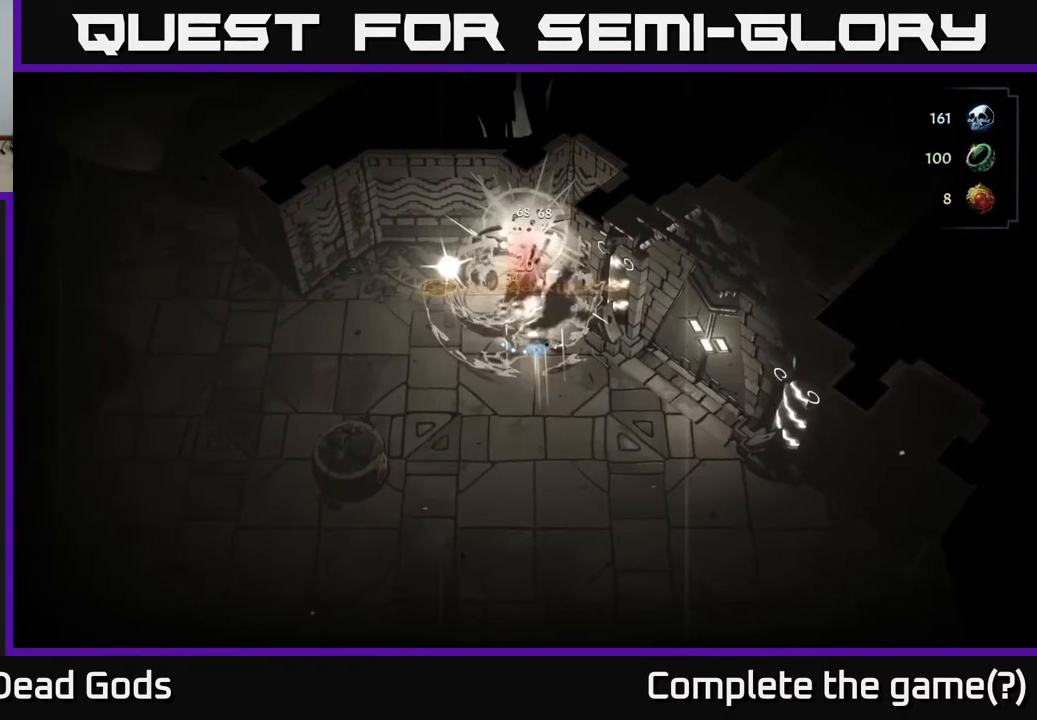
{"buttons": [], "left_stick": "down-left", "right_stick": "center", "events": [[333, "left_stick", "down-left"]]}
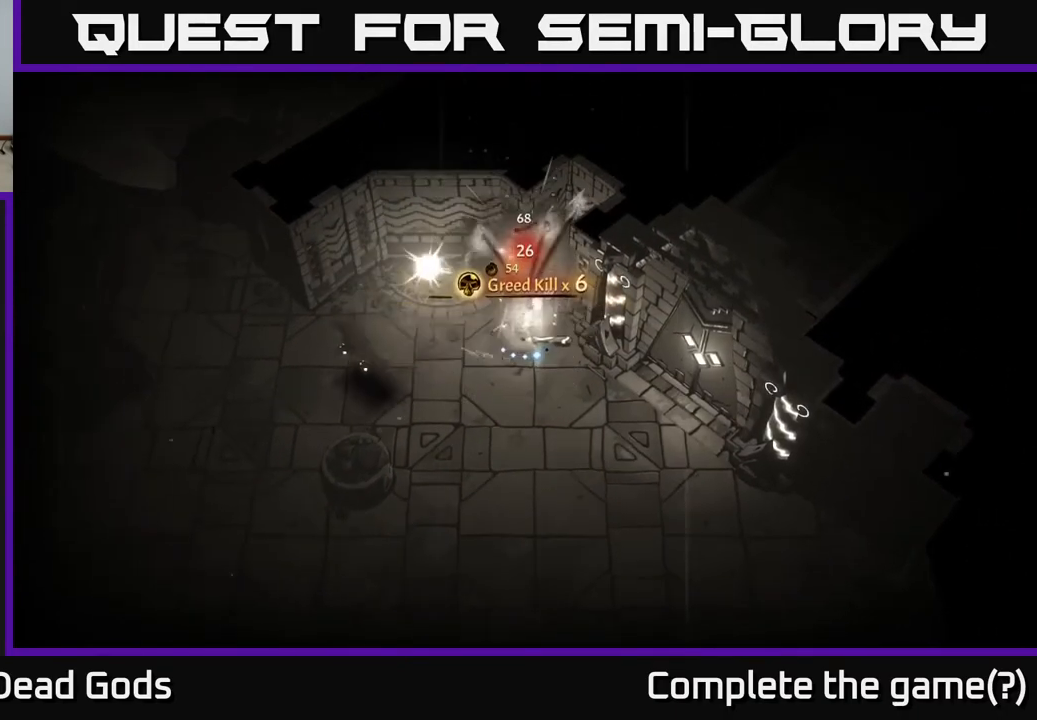
{"buttons": ["A"], "left_stick": "left", "right_stick": "center", "events": [[50, "left_stick", "left"], [267, "left_stick", "up-left"], [417, "A", "down"], [433, "left_stick", "left"]]}
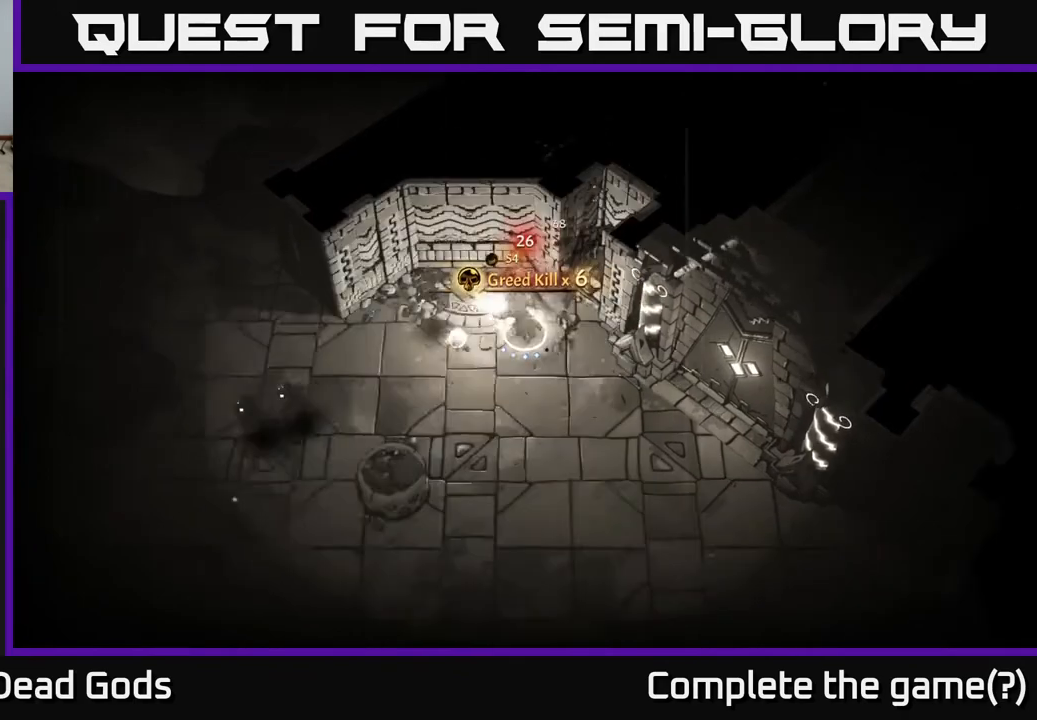
{"buttons": ["X"], "left_stick": "left", "right_stick": "center", "events": [[33, "A", "up"], [467, "X", "down"]]}
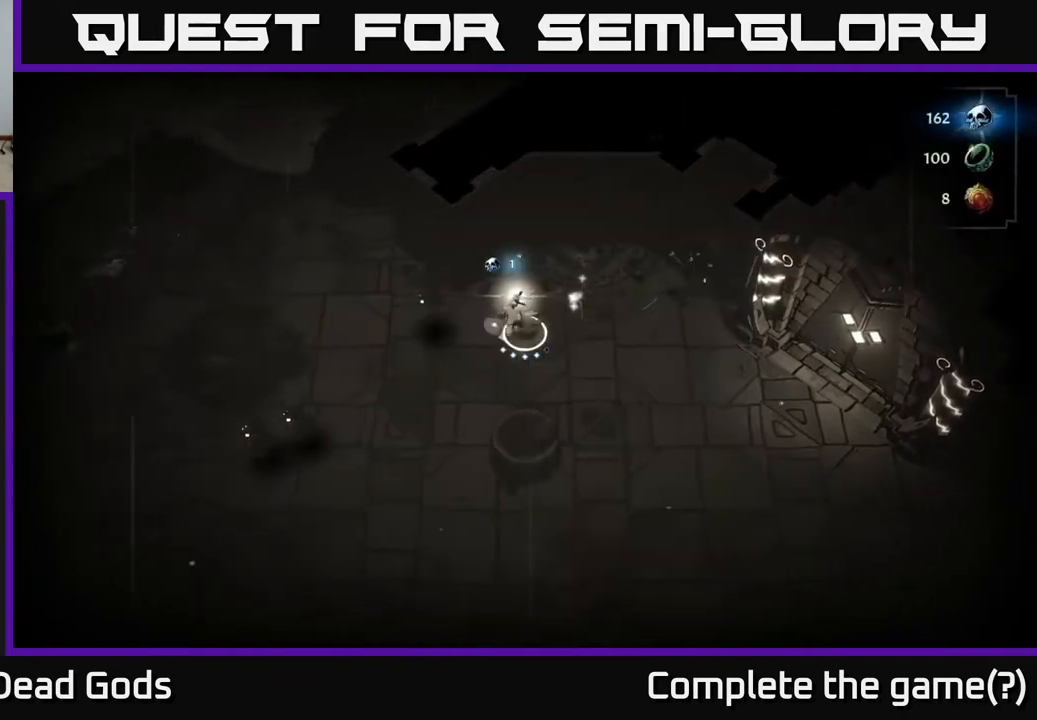
{"buttons": [], "left_stick": "up-left", "right_stick": "center", "events": [[50, "X", "up"], [417, "X", "down"], [433, "left_stick", "up-left"], [483, "X", "up"]]}
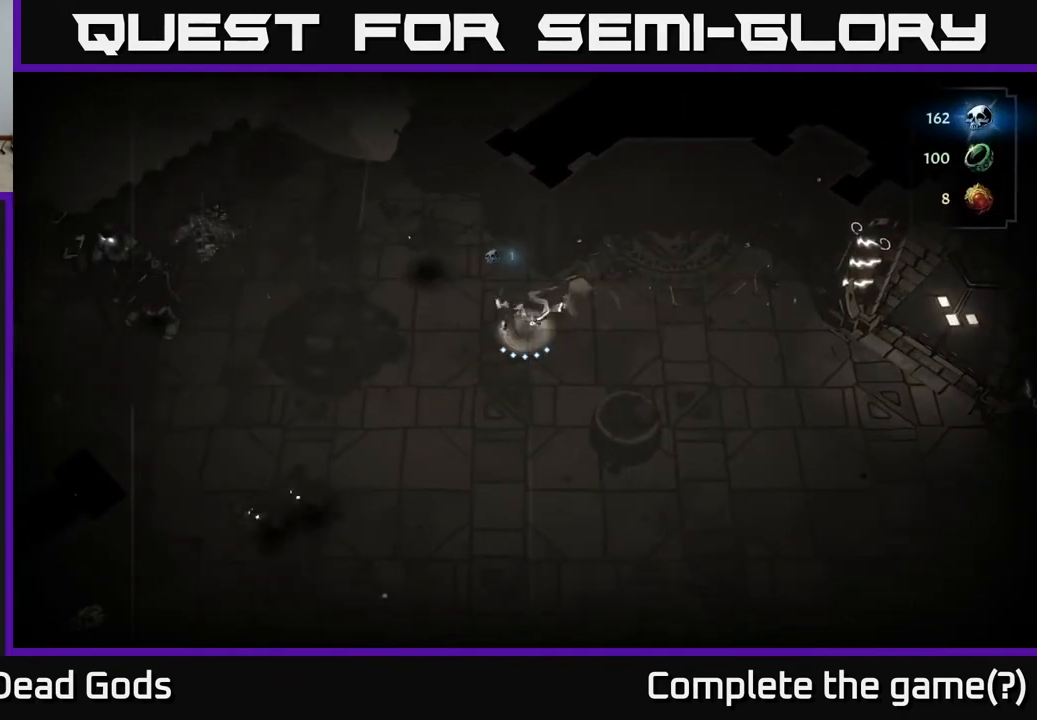
{"buttons": [], "left_stick": "up-left", "right_stick": "center", "events": []}
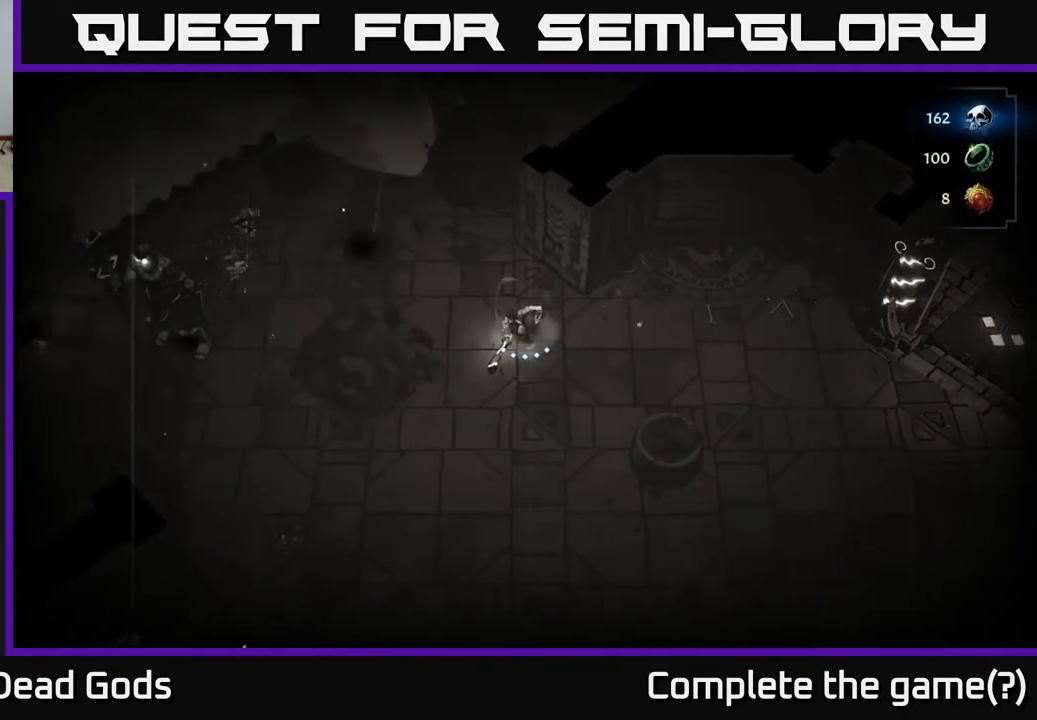
{"buttons": ["Y"], "left_stick": "left", "right_stick": "center", "events": [[167, "left_stick", "left"], [467, "Y", "down"]]}
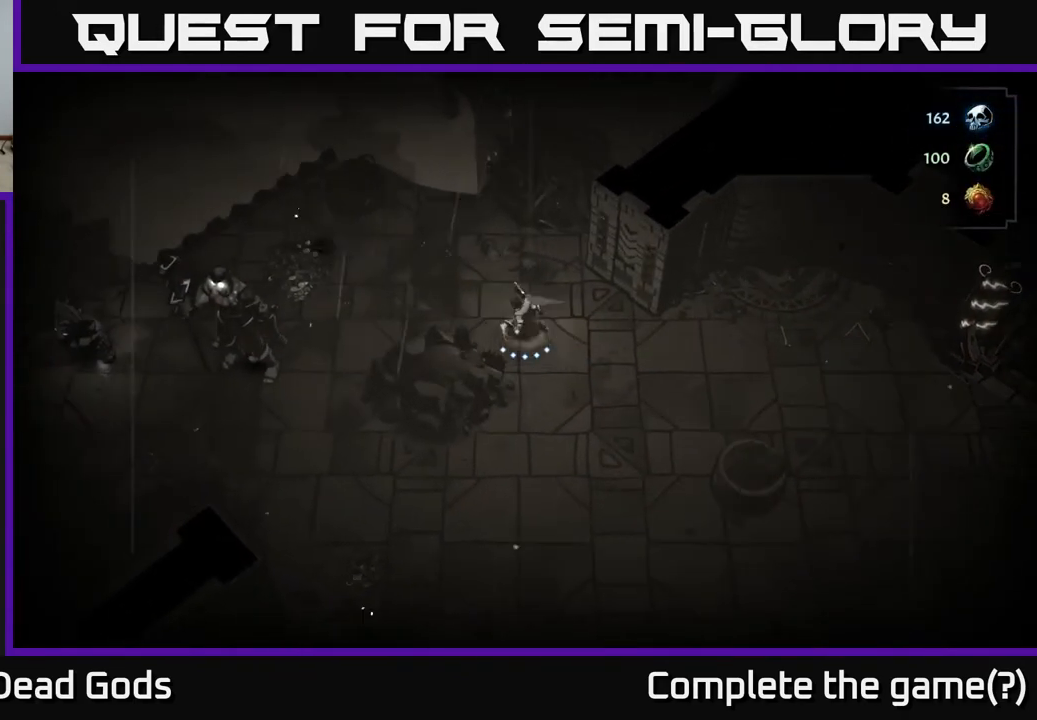
{"buttons": [], "left_stick": "left", "right_stick": "center", "events": [[333, "Y", "up"]]}
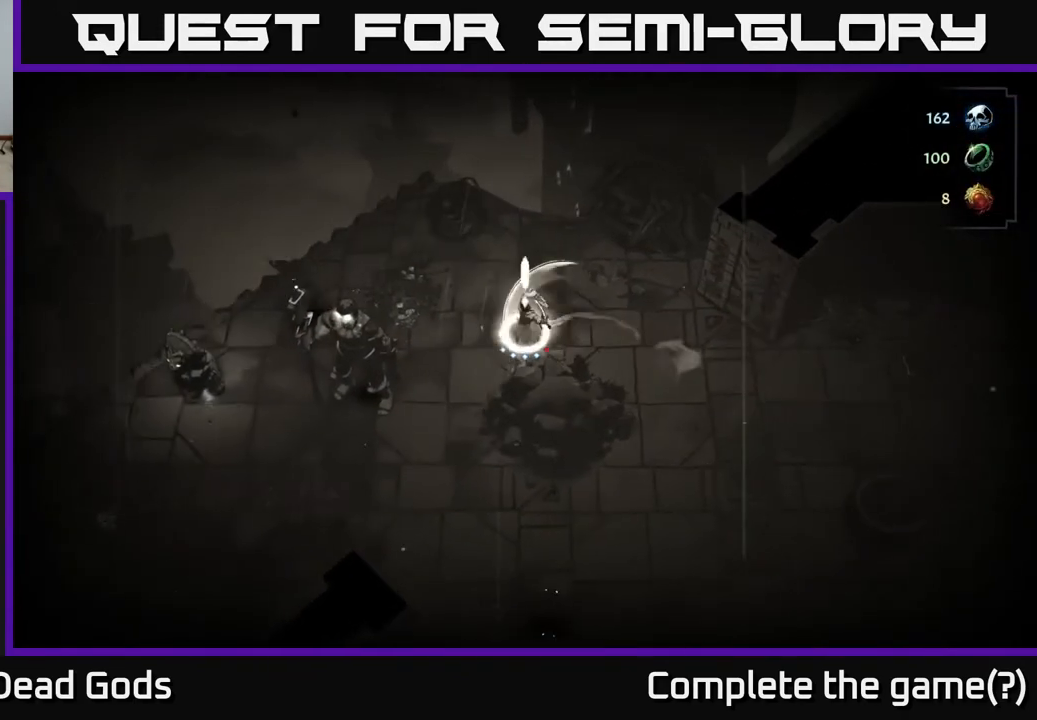
{"buttons": [], "left_stick": "left", "right_stick": "center", "events": []}
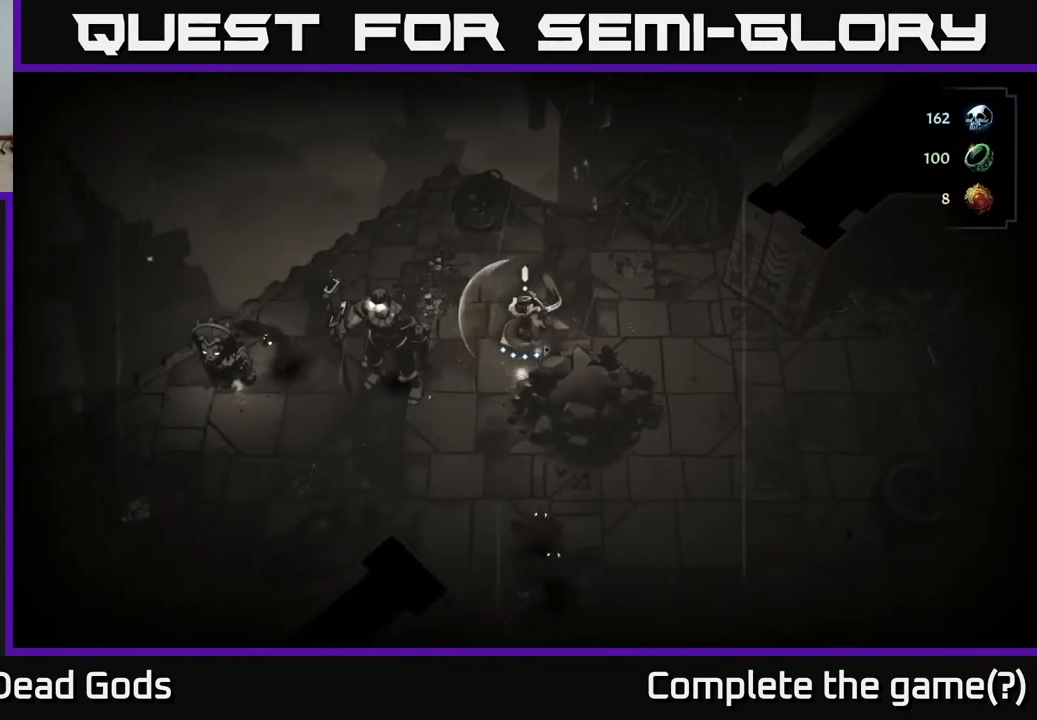
{"buttons": [], "left_stick": "left", "right_stick": "center", "events": [[183, "X", "down"], [283, "X", "up"]]}
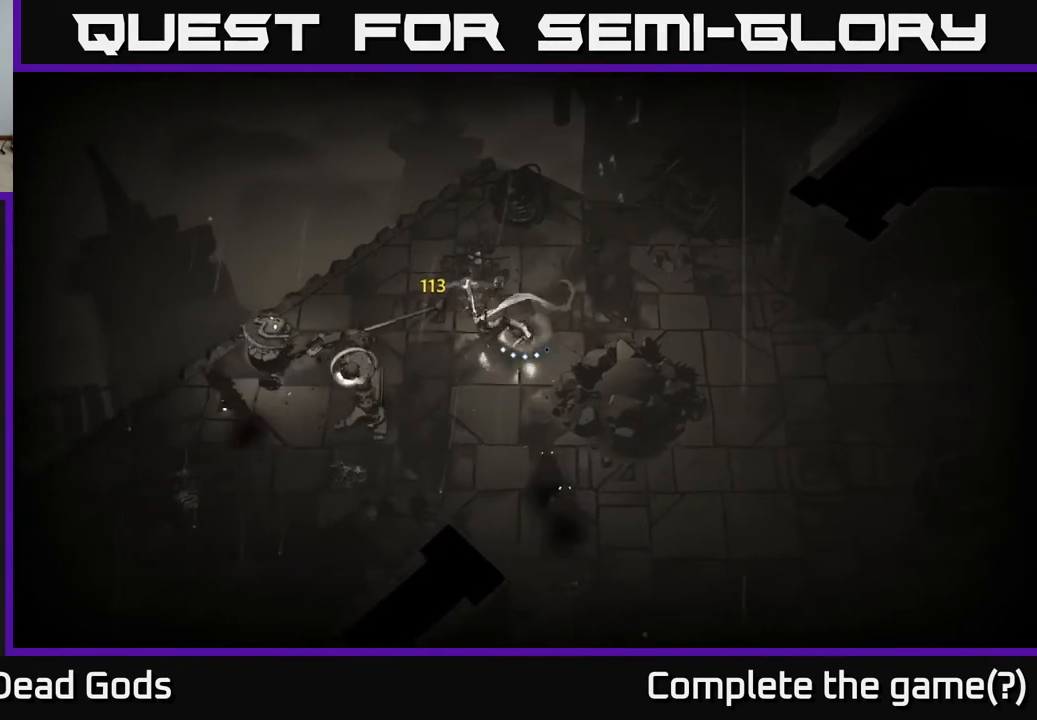
{"buttons": [], "left_stick": "left", "right_stick": "center", "events": [[200, "X", "down"], [333, "X", "up"]]}
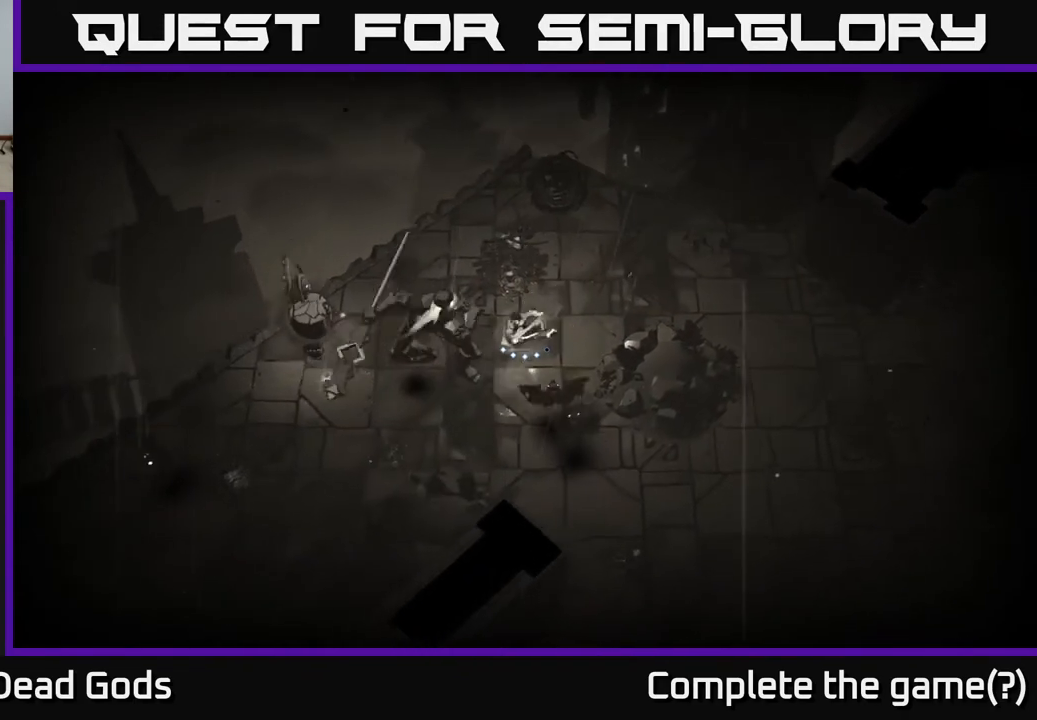
{"buttons": [], "left_stick": "up-right", "right_stick": "center", "events": [[67, "left_stick", "center"], [117, "left_stick", "right"], [217, "left_stick", "up-right"], [317, "R2", "down"], [450, "R2", "up"]]}
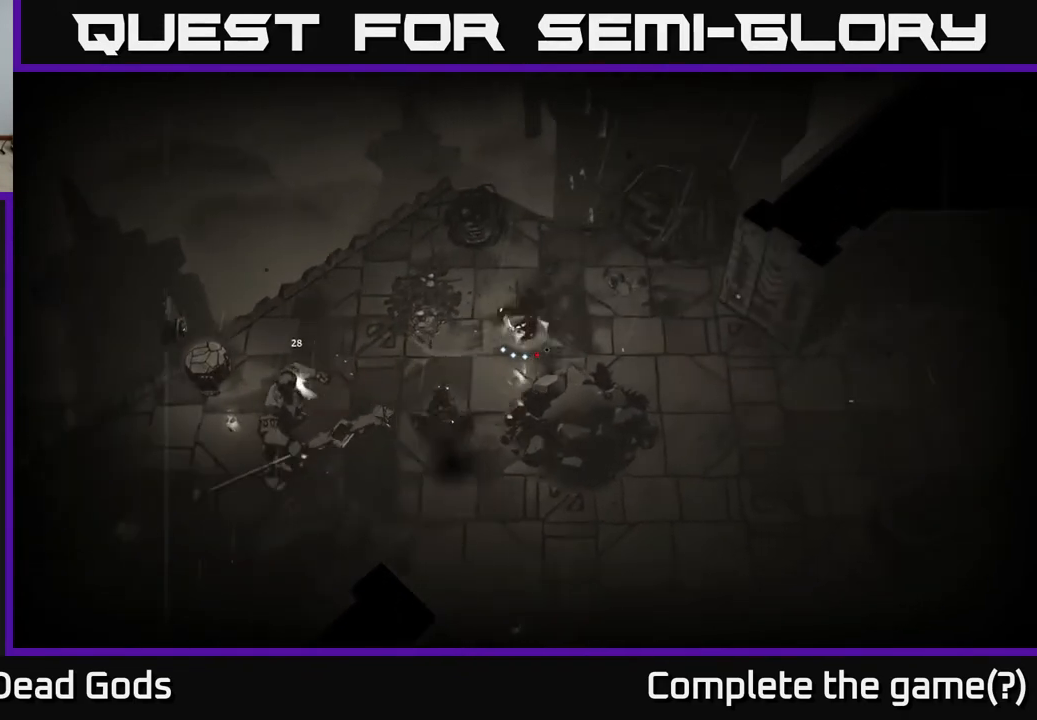
{"buttons": ["B"], "left_stick": "down", "right_stick": "center", "events": [[183, "left_stick", "right"], [500, "B", "down"], [500, "left_stick", "down"]]}
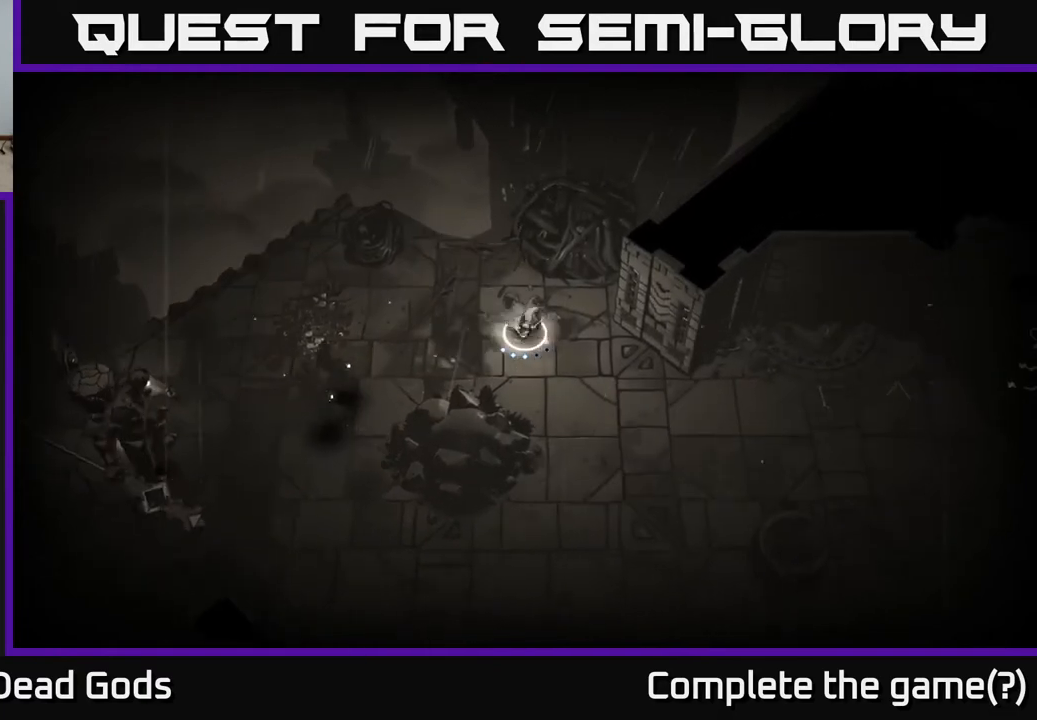
{"buttons": [], "left_stick": "left", "right_stick": "center", "events": [[17, "left_stick", "down-left"], [67, "B", "up"], [133, "B", "down"], [200, "B", "up"], [467, "left_stick", "left"]]}
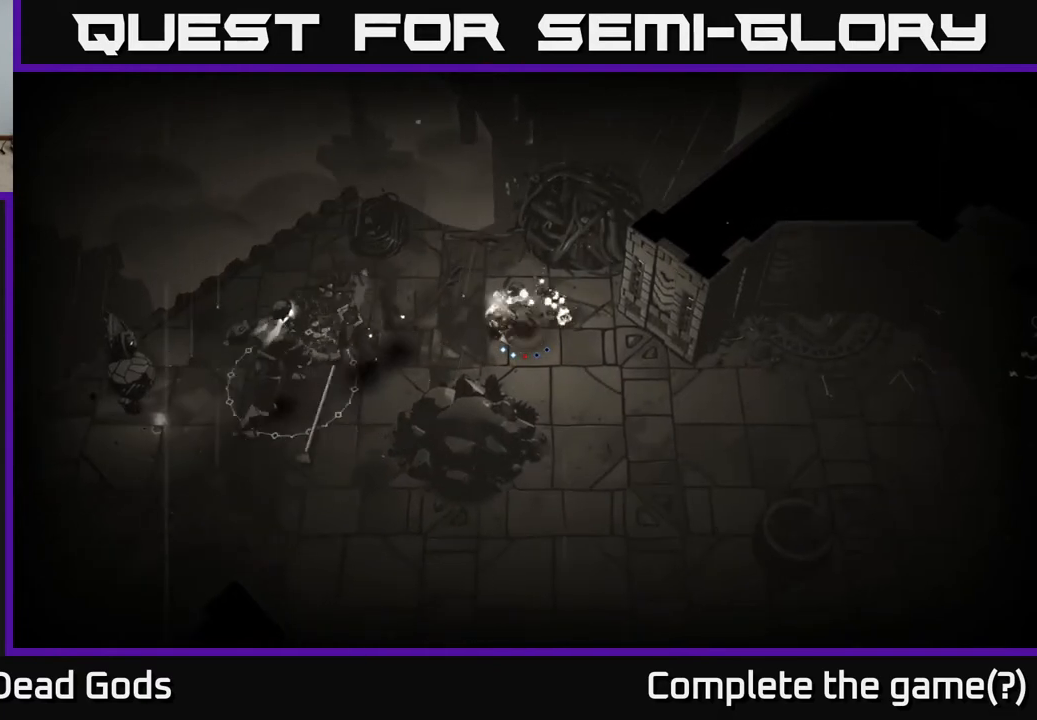
{"buttons": [], "left_stick": "down-right", "right_stick": "center", "events": [[183, "left_stick", "up"], [233, "left_stick", "right"], [417, "left_stick", "down-right"]]}
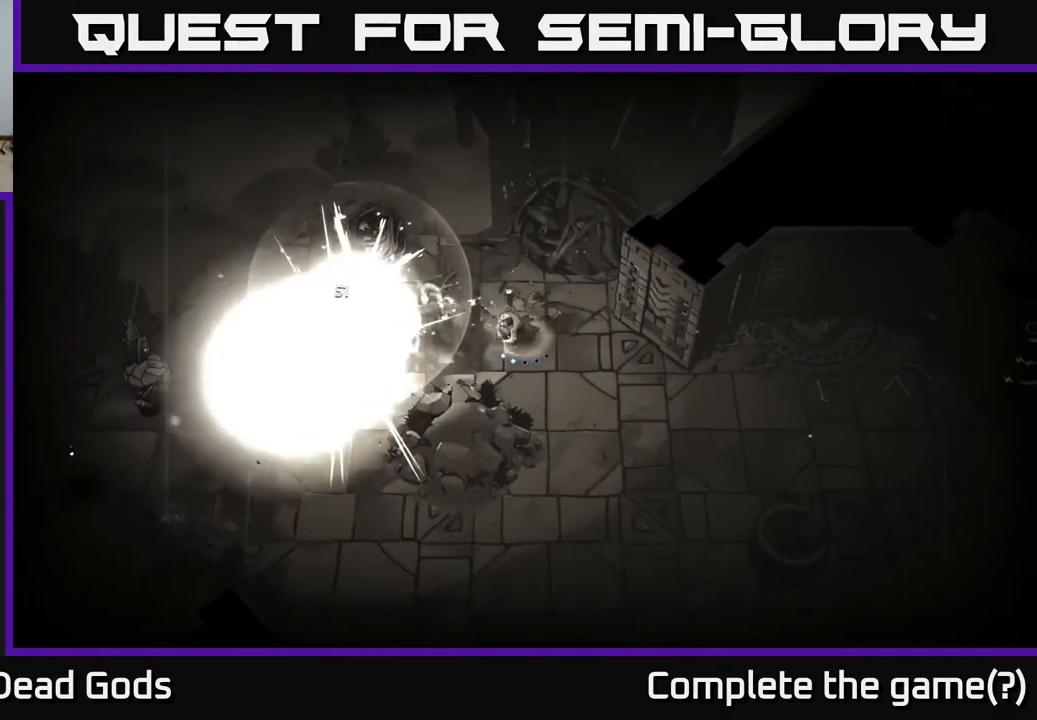
{"buttons": ["B"], "left_stick": "up-left", "right_stick": "center", "events": [[483, "B", "down"], [483, "left_stick", "up-left"]]}
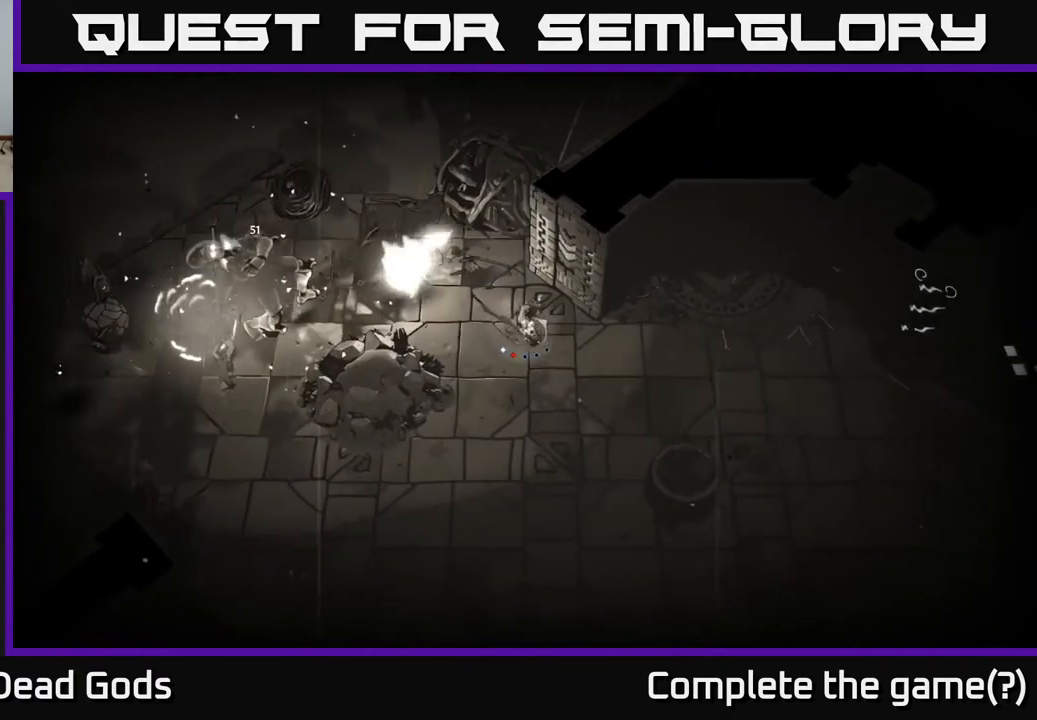
{"buttons": [], "left_stick": "left", "right_stick": "center", "events": [[33, "B", "up"], [50, "left_stick", "left"], [83, "B", "down"], [150, "B", "up"]]}
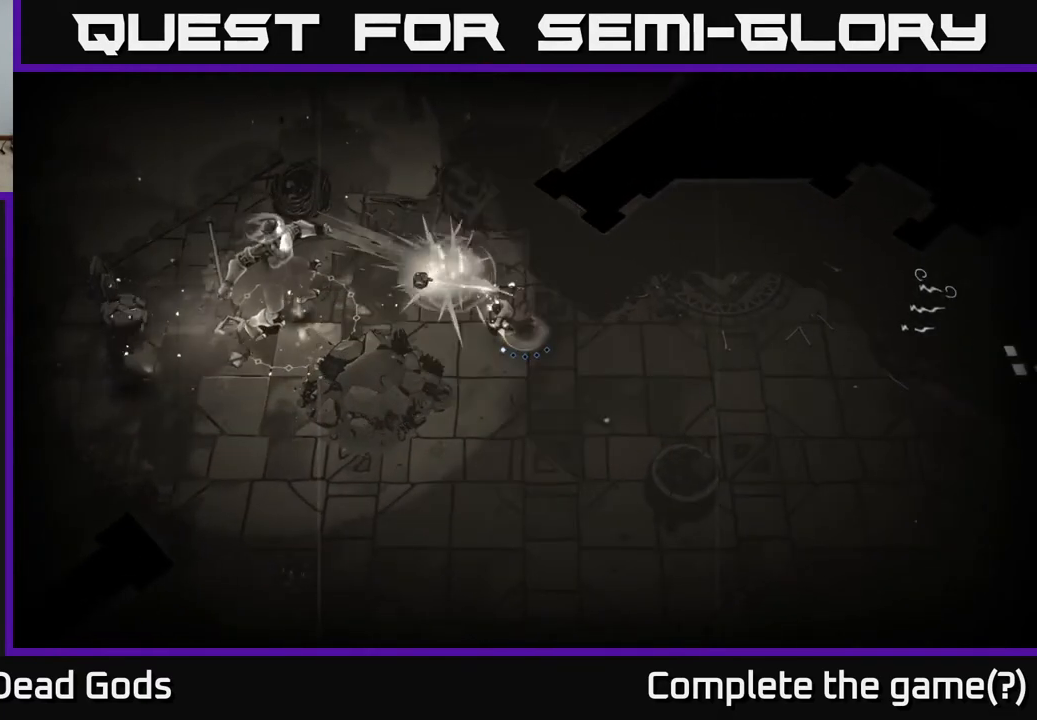
{"buttons": [], "left_stick": "left", "right_stick": "center", "events": [[350, "B", "down"], [450, "B", "up"]]}
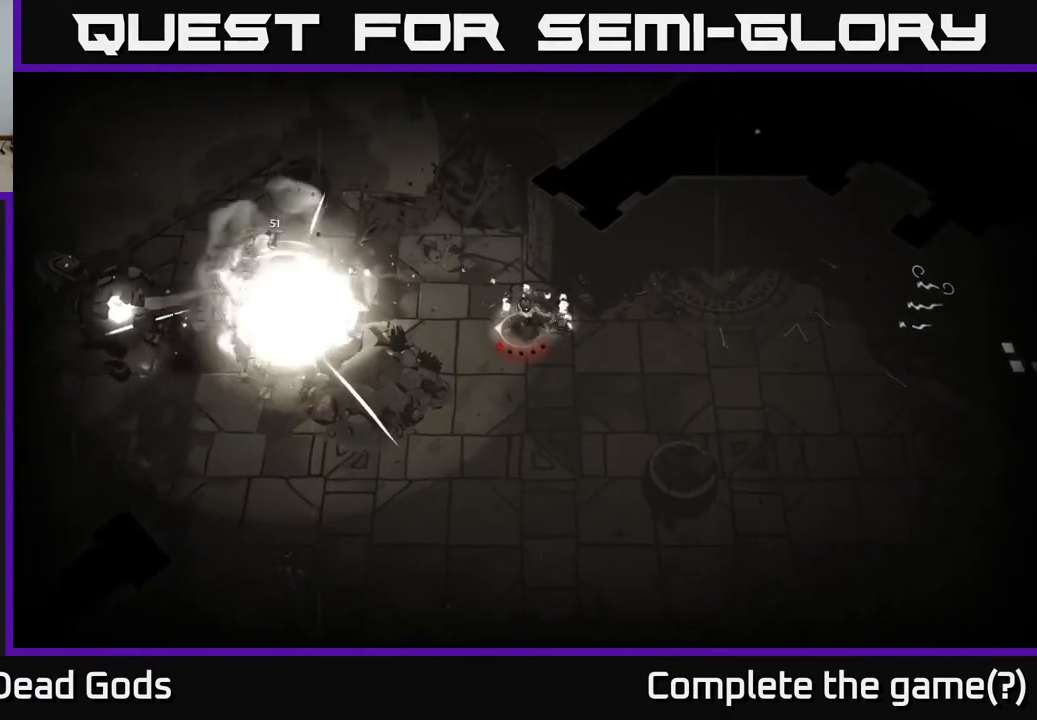
{"buttons": [], "left_stick": "down-left", "right_stick": "center", "events": [[417, "left_stick", "down-left"]]}
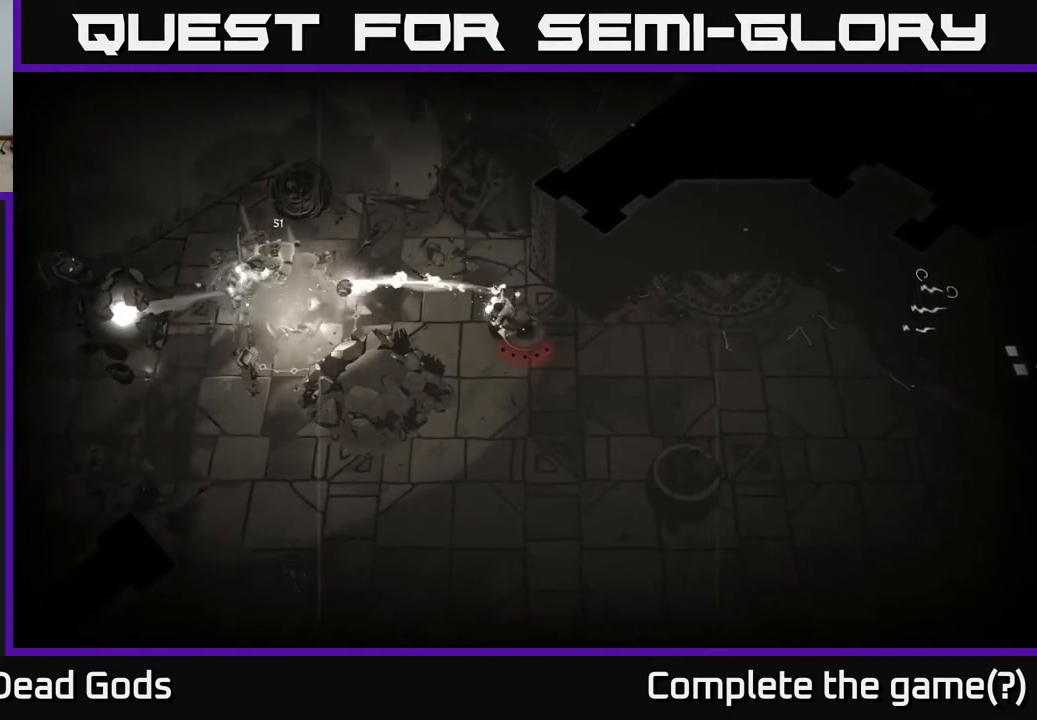
{"buttons": [], "left_stick": "left", "right_stick": "center", "events": [[250, "left_stick", "left"]]}
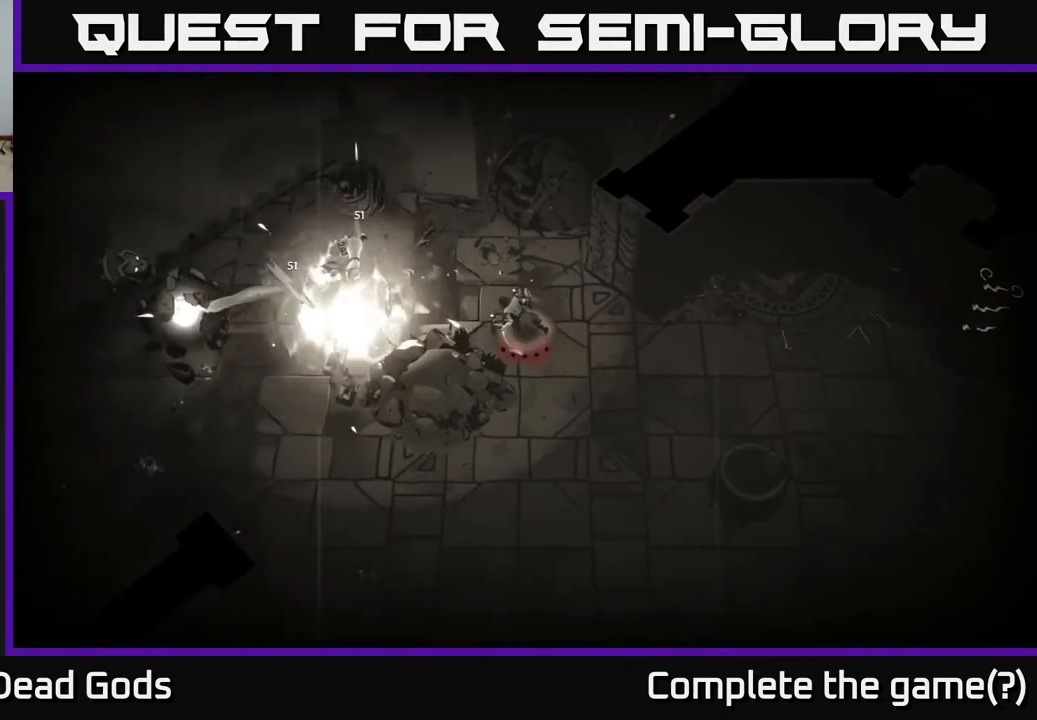
{"buttons": [], "left_stick": "up-right", "right_stick": "center", "events": [[267, "left_stick", "up-right"]]}